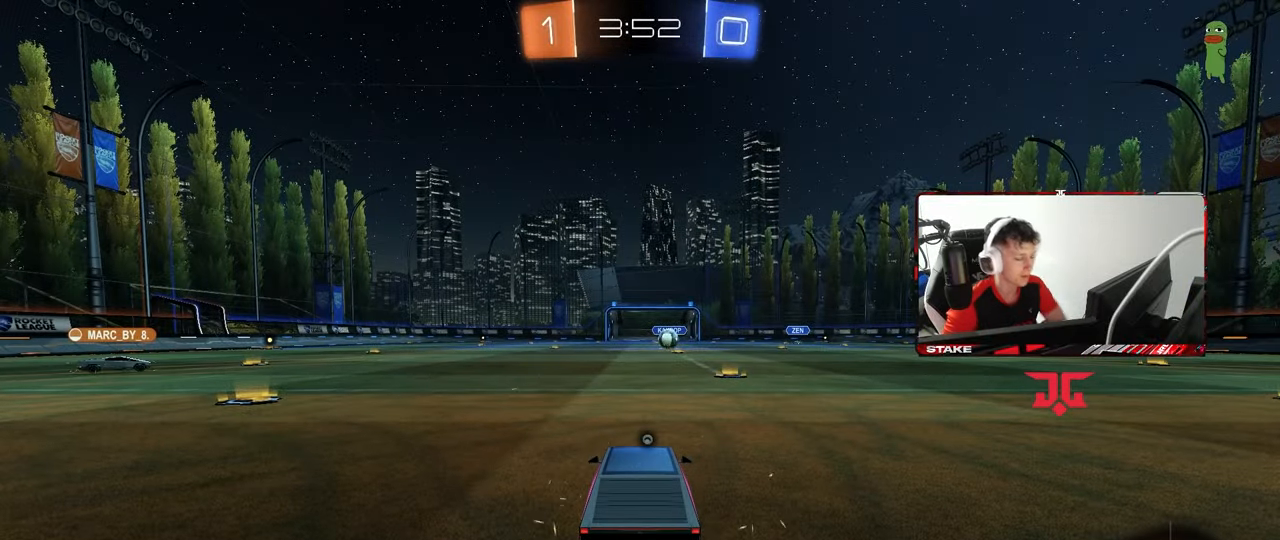
Gameplay with keyboard and mouse; each line is a JSON object with the keys and mouse buttons held at the frame after it. "events" lists presses ("down") and releases ("up") of "1", "2", "3", "4", "5", "a", "alt", "c", "caps_lock", "ctrl", "d", "e", "f", "g", "q", "r", "s", "shift", "space", "t", "tab", "v", "w", "x", "z", "mouse_left", "mouse_wheel" and "mouse_right" between this image and that frame as [ms after this image, input, new state], when the widget could be followed in between. "mouse_left", "mouse_wheel", "mouse_right" = the "left", "wheel", "right" buttons of the "mouse" list. No other keys are recorded. "wheel" means that the mouse wheel is clicked or scrolled. "mouse_move" is the direction in which the mouse moves at that frame (one of eight, or "still"), when it could be read.
{"keys": [], "mouse": [], "mouse_move": "still", "events": []}
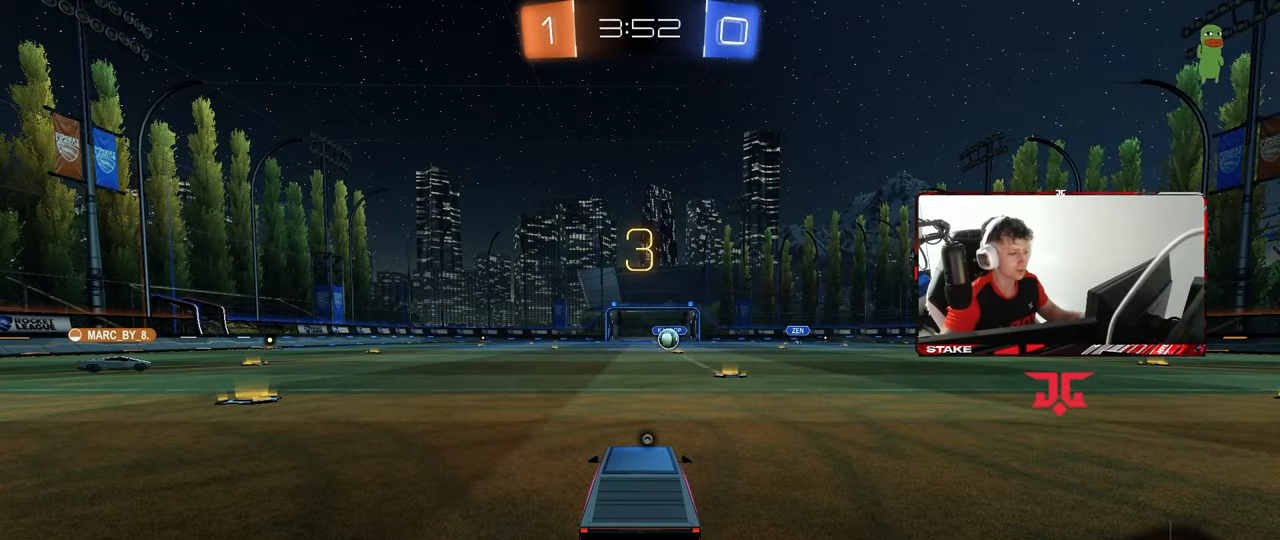
{"keys": ["tab"], "mouse": [], "mouse_move": "still", "events": [[250, "tab", "down"]]}
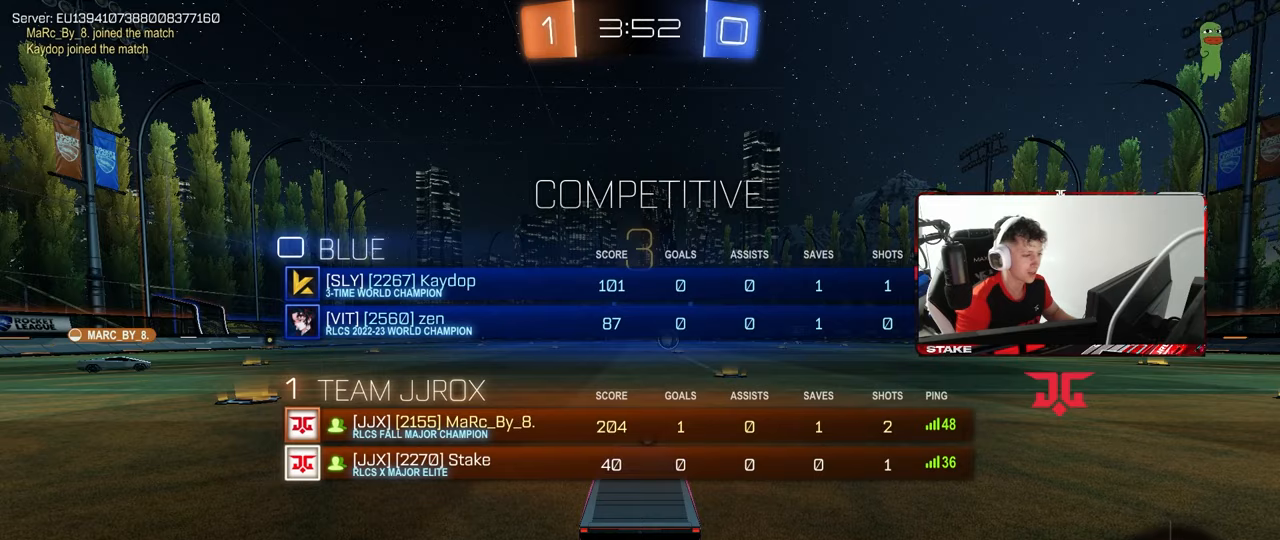
{"keys": ["tab"], "mouse": [], "mouse_move": "still", "events": [[217, "space", "down"], [400, "space", "up"]]}
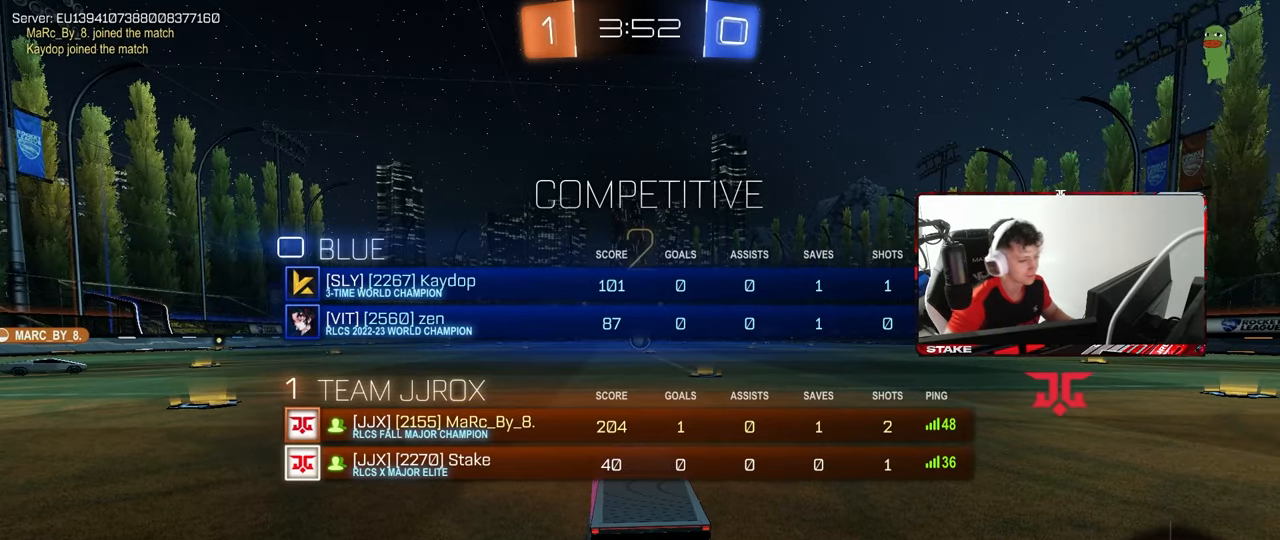
{"keys": ["w"], "mouse": [], "mouse_move": "down-left", "events": [[283, "mouse_wheel", "down"], [283, "tab", "up"], [283, "w", "down"], [367, "mouse_wheel", "up"]]}
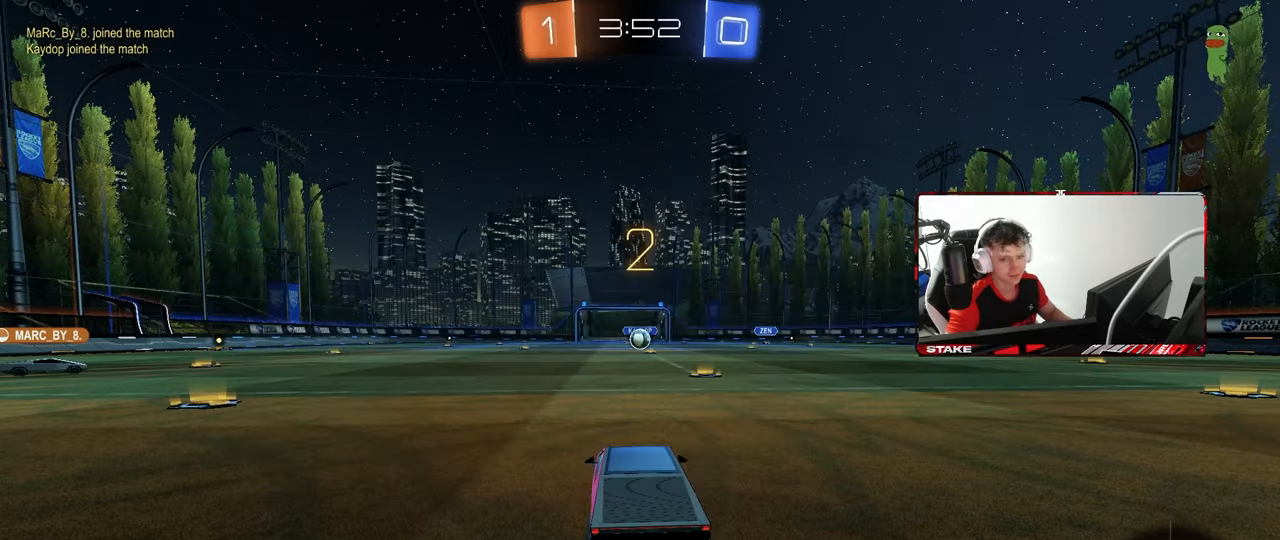
{"keys": ["w"], "mouse": [], "mouse_move": "down-right", "events": [[67, "mouse_left", "down"], [250, "mouse_left", "up"]]}
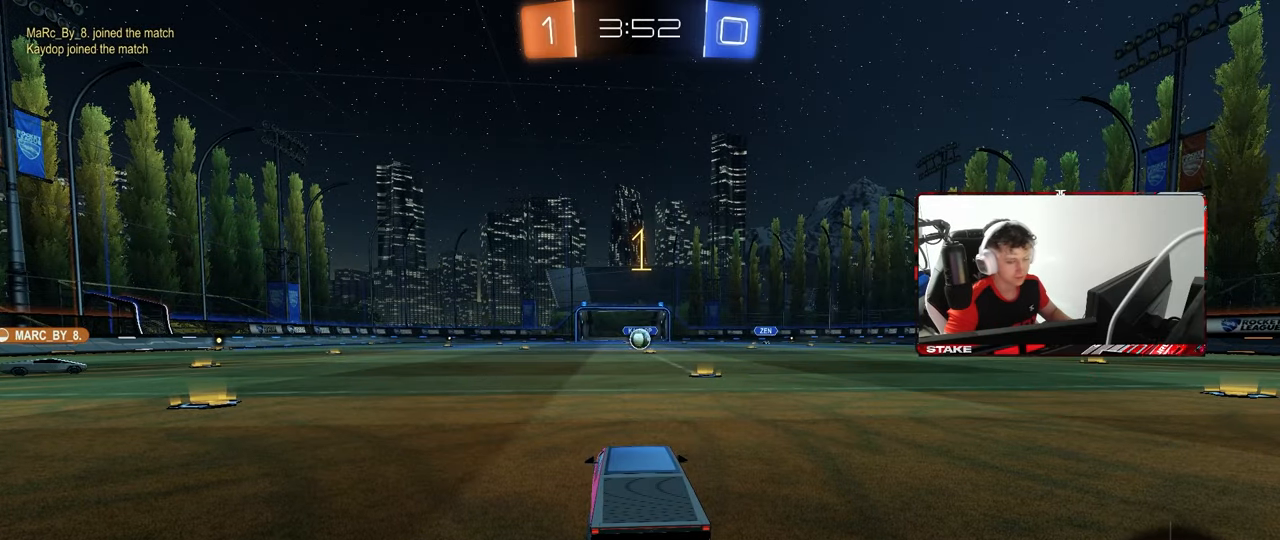
{"keys": ["w"], "mouse": ["left"], "mouse_move": "still", "events": [[217, "mouse_left", "down"]]}
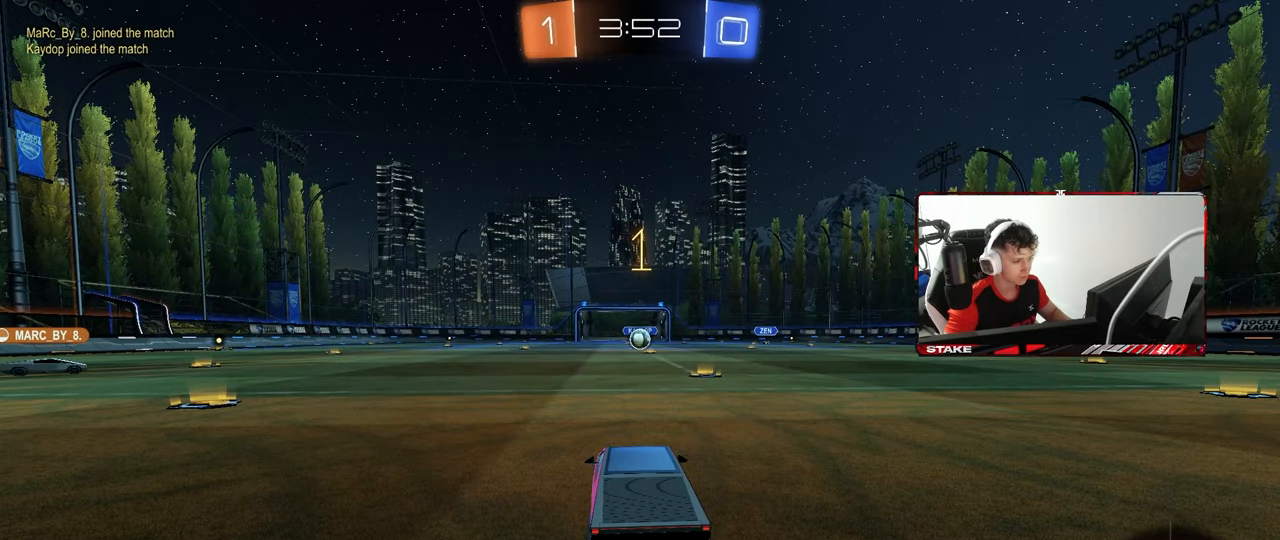
{"keys": ["w"], "mouse": ["left", "right"], "mouse_move": "still", "events": [[83, "d", "down"], [283, "d", "up"], [417, "mouse_right", "down"]]}
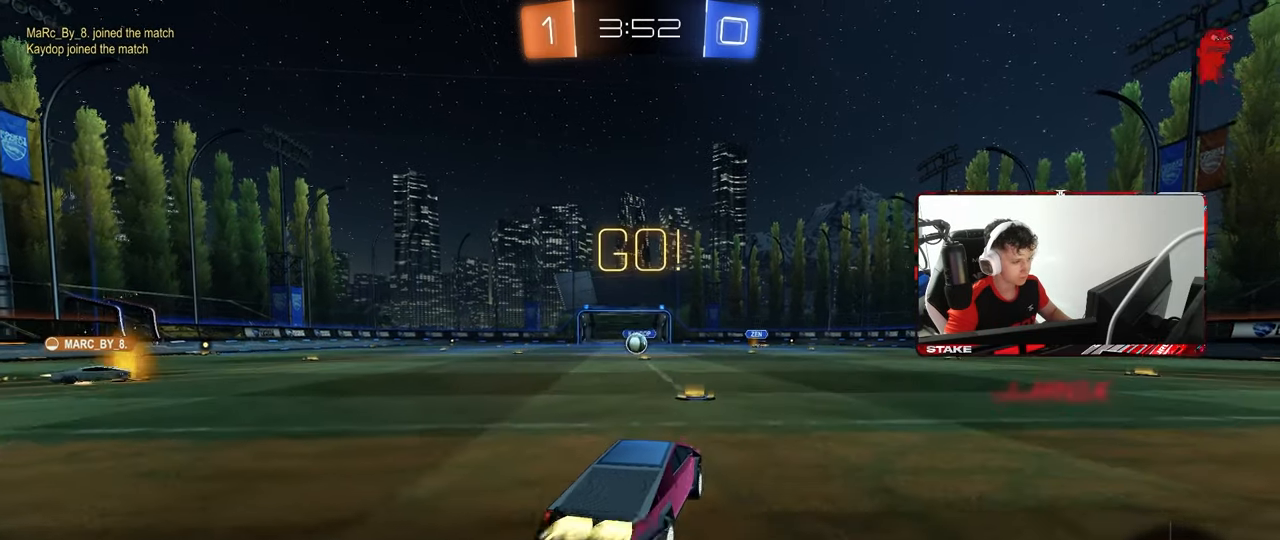
{"keys": ["a", "s", "shift"], "mouse": [], "mouse_move": "still", "events": [[17, "a", "down"], [17, "mouse_right", "up"], [17, "shift", "down"], [67, "mouse_right", "down"], [117, "s", "down"], [117, "w", "up"], [150, "mouse_left", "up"], [200, "mouse_right", "up"], [333, "mouse_left", "down"], [433, "mouse_left", "up"]]}
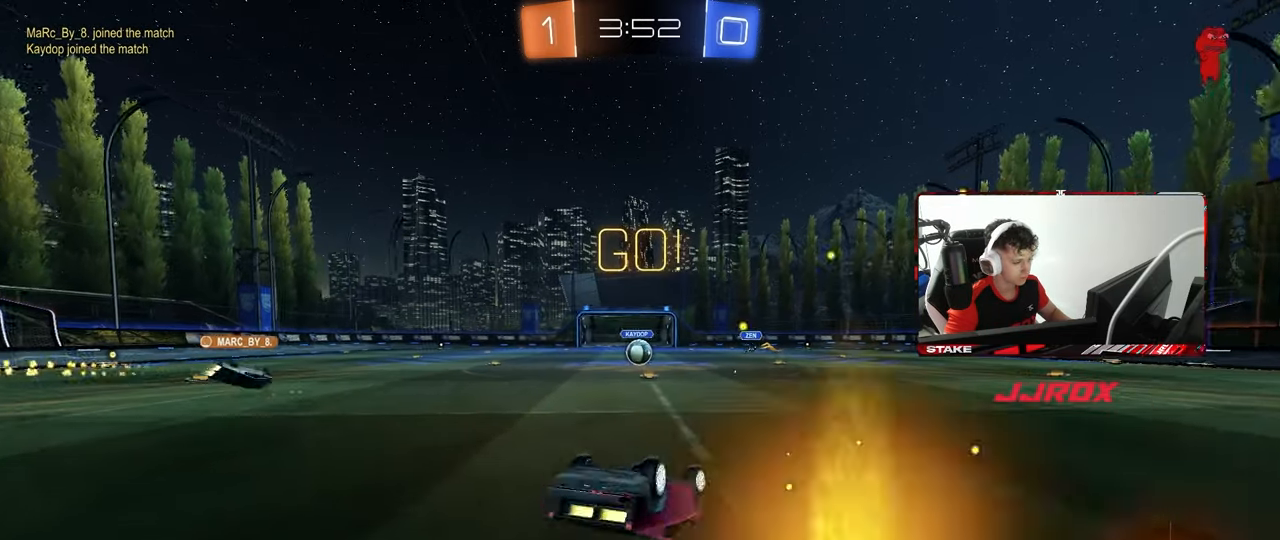
{"keys": [], "mouse": [], "mouse_move": "still", "events": [[33, "s", "up"], [117, "s", "down"], [317, "s", "up"], [367, "a", "up"], [367, "shift", "up"]]}
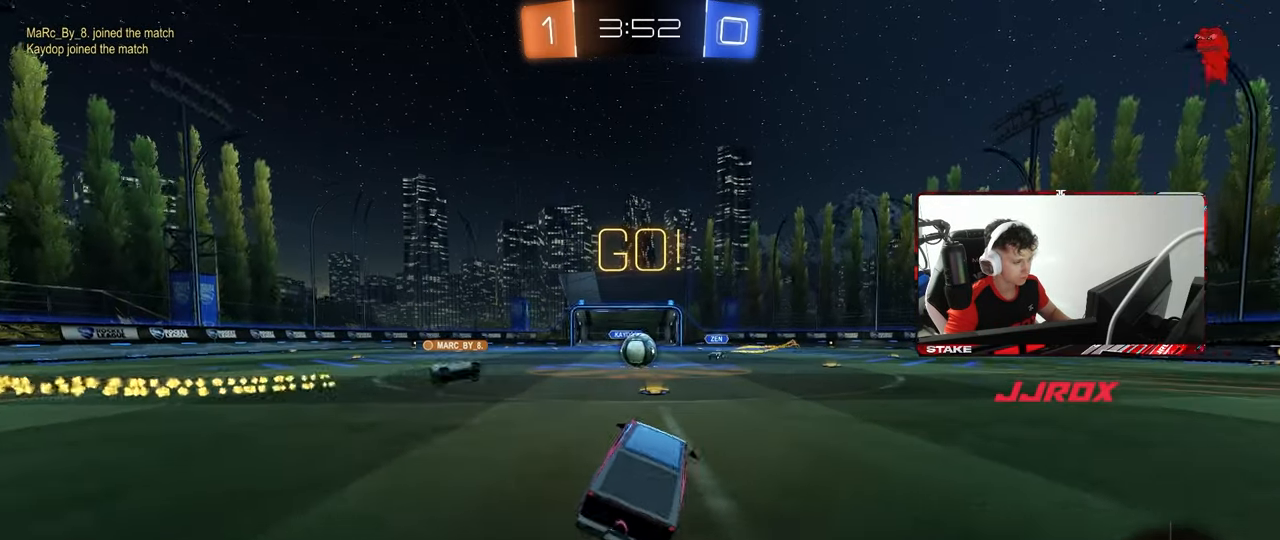
{"keys": ["a", "w"], "mouse": [], "mouse_move": "still", "events": [[100, "w", "down"], [233, "w", "up"], [417, "a", "down"], [417, "w", "down"]]}
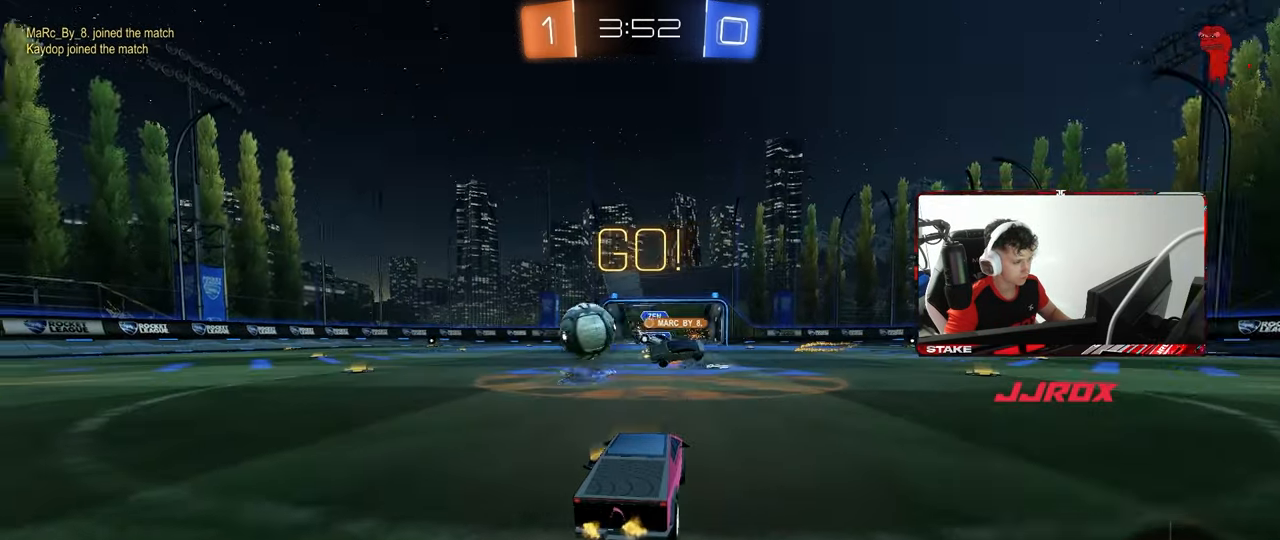
{"keys": ["a", "w"], "mouse": ["left"], "mouse_move": "still", "events": [[100, "shift", "down"], [200, "mouse_left", "down"], [200, "shift", "up"]]}
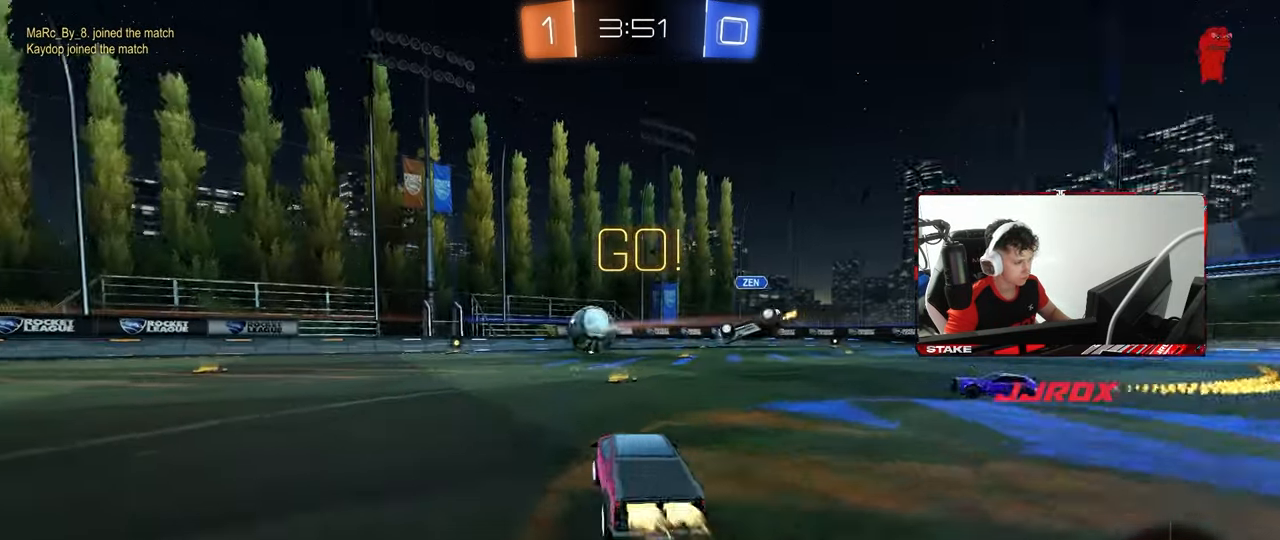
{"keys": ["a", "shift"], "mouse": ["left"], "mouse_move": "down-left", "events": [[33, "a", "up"], [33, "mouse_right", "down"], [83, "a", "down"], [83, "shift", "down"], [117, "mouse_right", "up"], [167, "mouse_right", "down"], [217, "s", "down"], [217, "w", "up"], [317, "mouse_right", "up"], [317, "s", "up"], [367, "s", "down"], [500, "s", "up"]]}
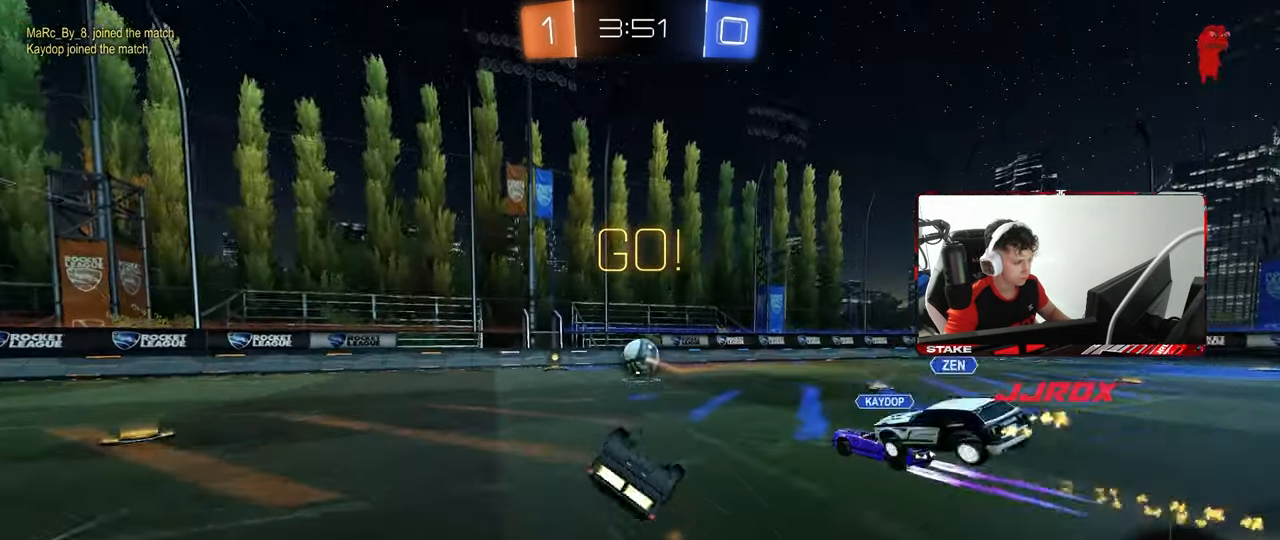
{"keys": [], "mouse": [], "mouse_move": "still", "events": [[83, "s", "down"], [233, "mouse_left", "up"], [333, "s", "up"], [417, "a", "up"], [417, "shift", "up"]]}
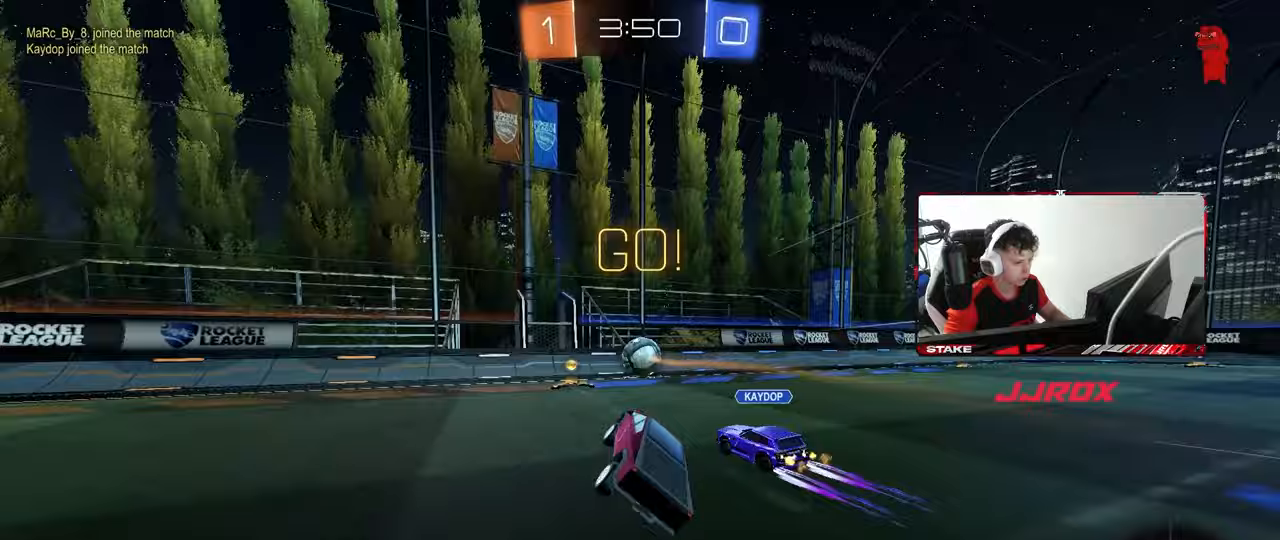
{"keys": ["a", "w"], "mouse": [], "mouse_move": "still", "events": [[150, "w", "down"], [200, "d", "down"], [250, "mouse_left", "down"], [300, "d", "up"], [333, "a", "down"], [333, "shift", "down"], [483, "mouse_left", "up"], [483, "shift", "up"]]}
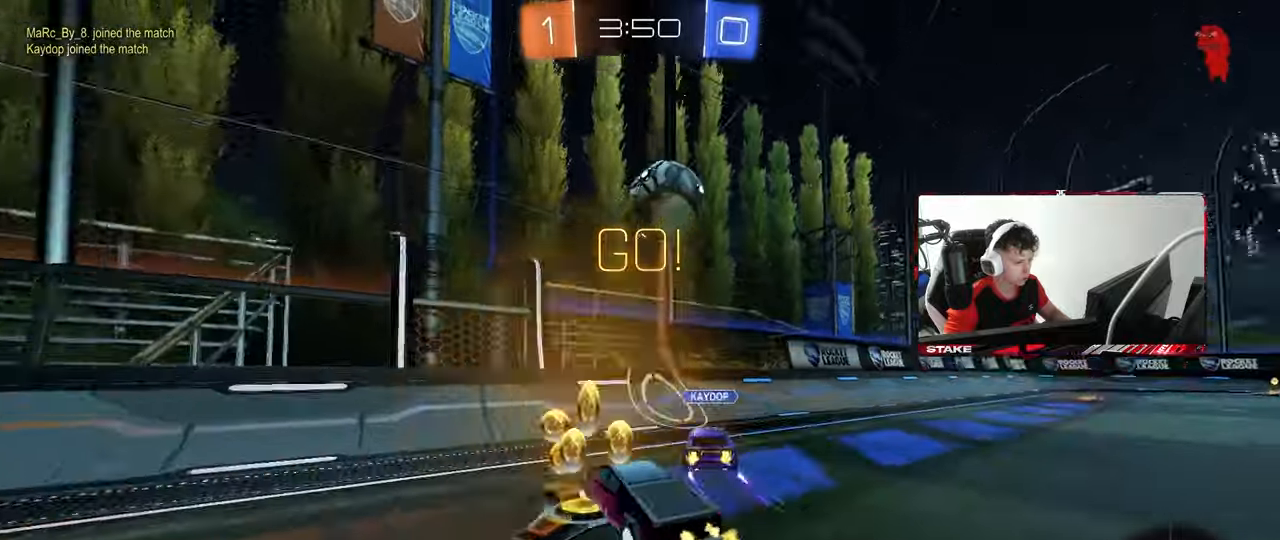
{"keys": ["a", "w"], "mouse": [], "mouse_move": "still", "events": [[350, "shift", "down"], [400, "shift", "up"]]}
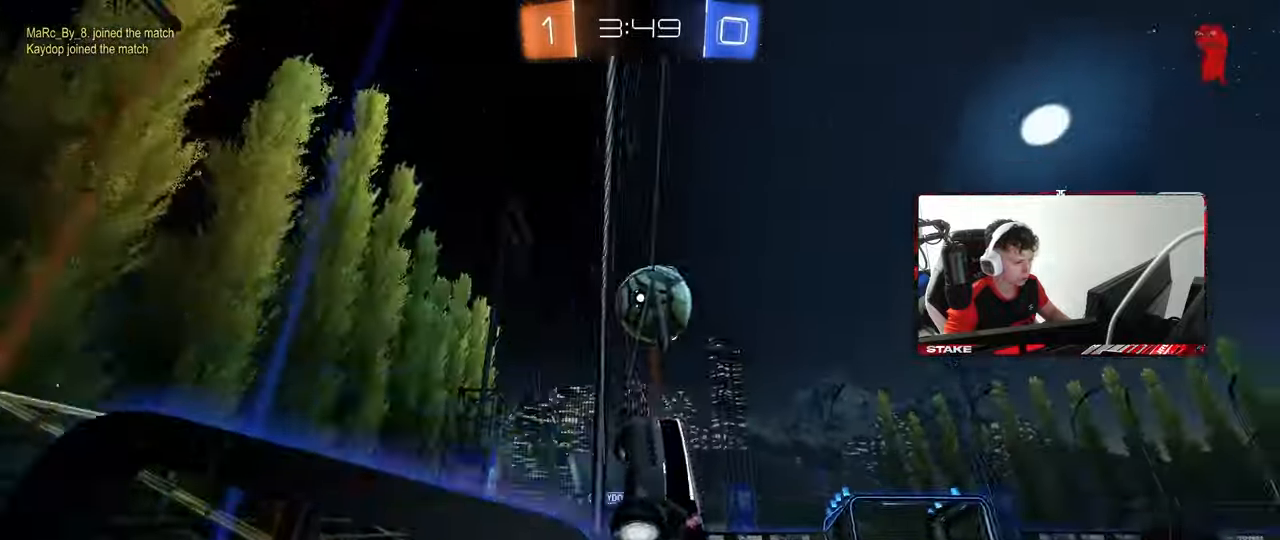
{"keys": ["w"], "mouse": [], "mouse_move": "still", "events": [[417, "a", "up"]]}
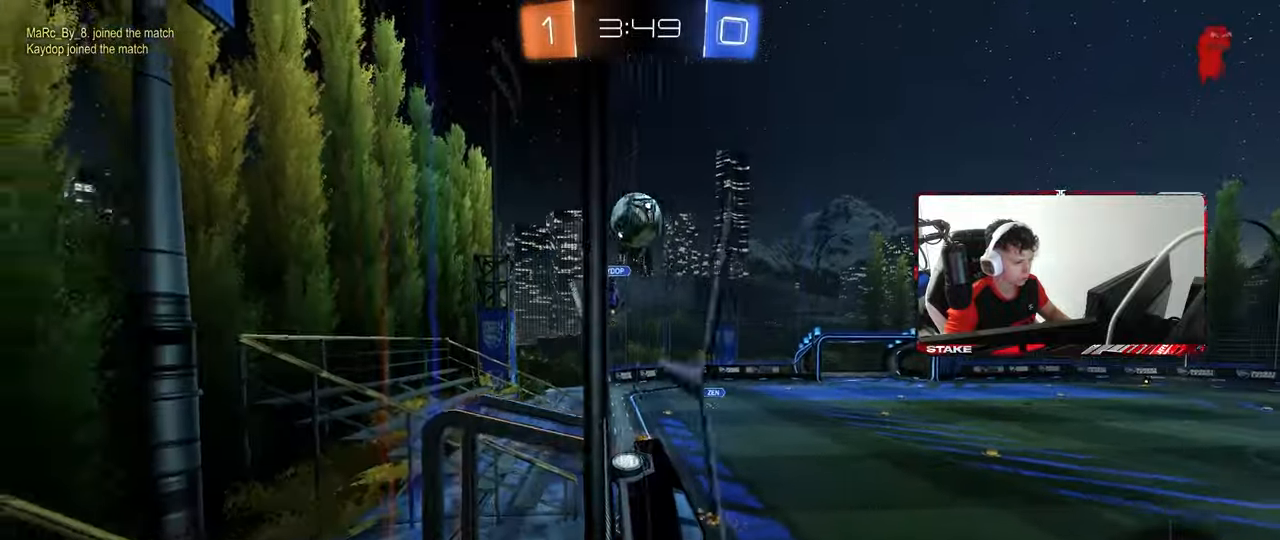
{"keys": [], "mouse": [], "mouse_move": "still", "events": [[17, "mouse_left", "down"], [17, "mouse_right", "down"], [67, "d", "down"], [67, "w", "up"], [100, "s", "down"], [100, "shift", "down"], [250, "mouse_right", "up"], [300, "mouse_left", "up"], [333, "shift", "up"], [383, "s", "up"], [433, "d", "up"]]}
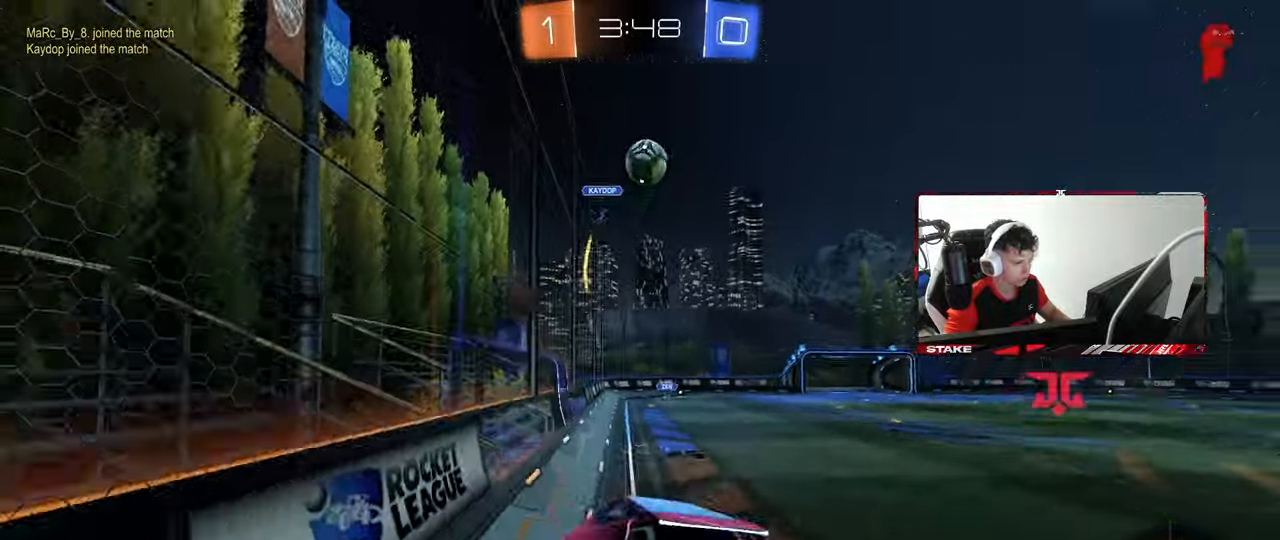
{"keys": ["w"], "mouse": ["left"], "mouse_move": "still", "events": [[117, "w", "down"], [267, "mouse_left", "down"], [267, "mouse_right", "down"], [267, "space", "down"], [350, "mouse_right", "up"], [450, "space", "up"]]}
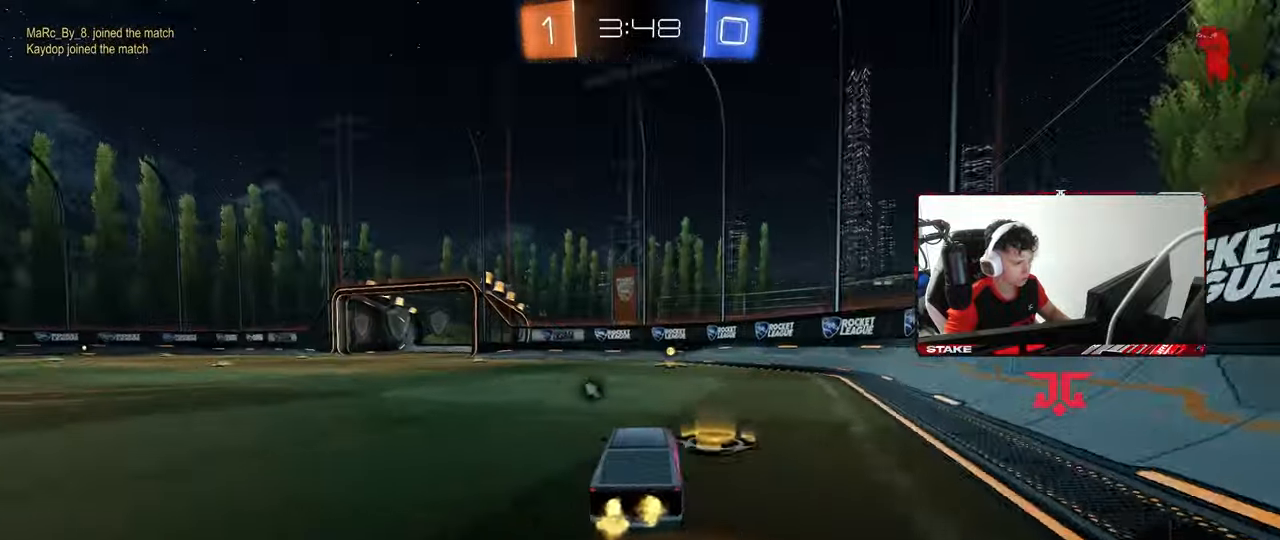
{"keys": ["w"], "mouse": ["left"], "mouse_move": "still", "events": [[183, "space", "down"], [317, "d", "down"], [367, "space", "up"], [417, "d", "up"]]}
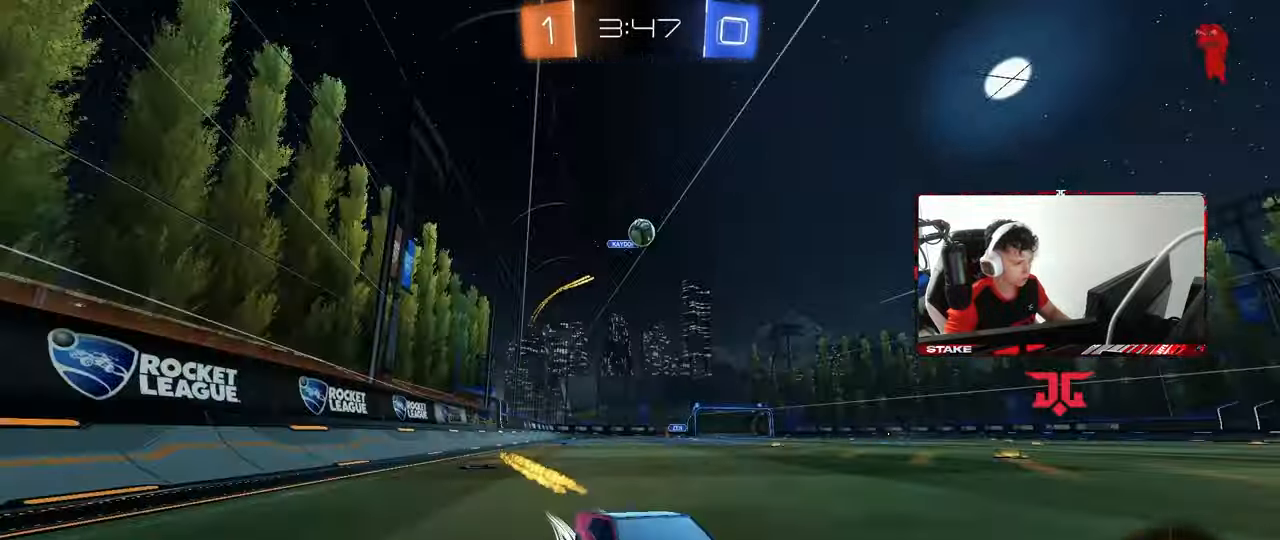
{"keys": ["w"], "mouse": [], "mouse_move": "still", "events": [[100, "a", "down"], [100, "mouse_left", "up"], [150, "shift", "down"], [250, "shift", "up"], [333, "a", "up"]]}
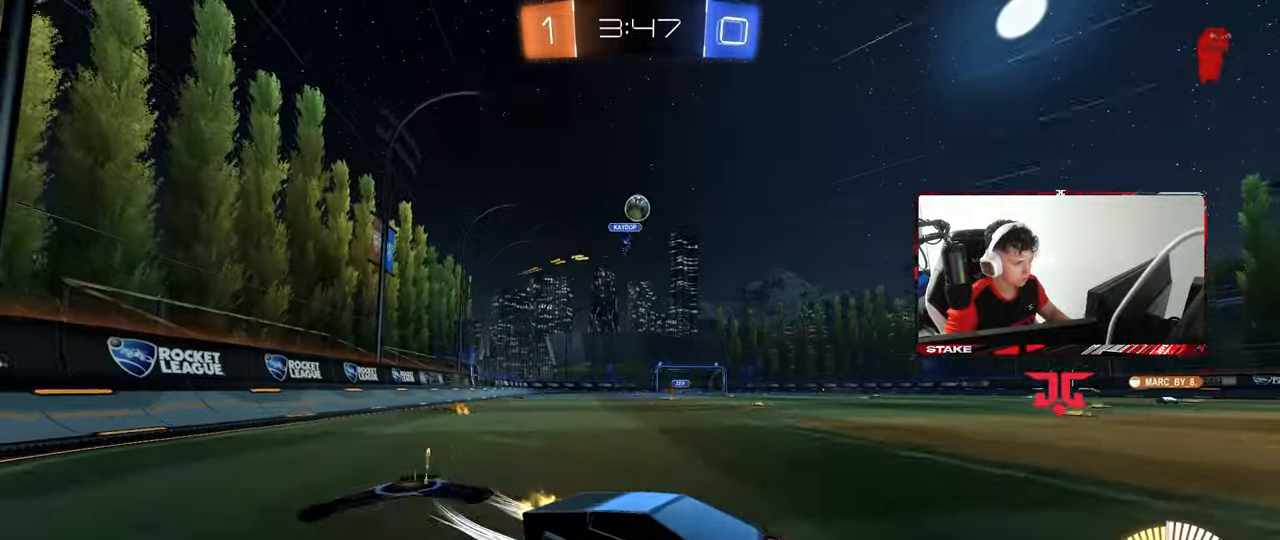
{"keys": ["w"], "mouse": [], "mouse_move": "still", "events": [[33, "d", "down"], [83, "d", "up"], [400, "a", "down"], [500, "a", "up"]]}
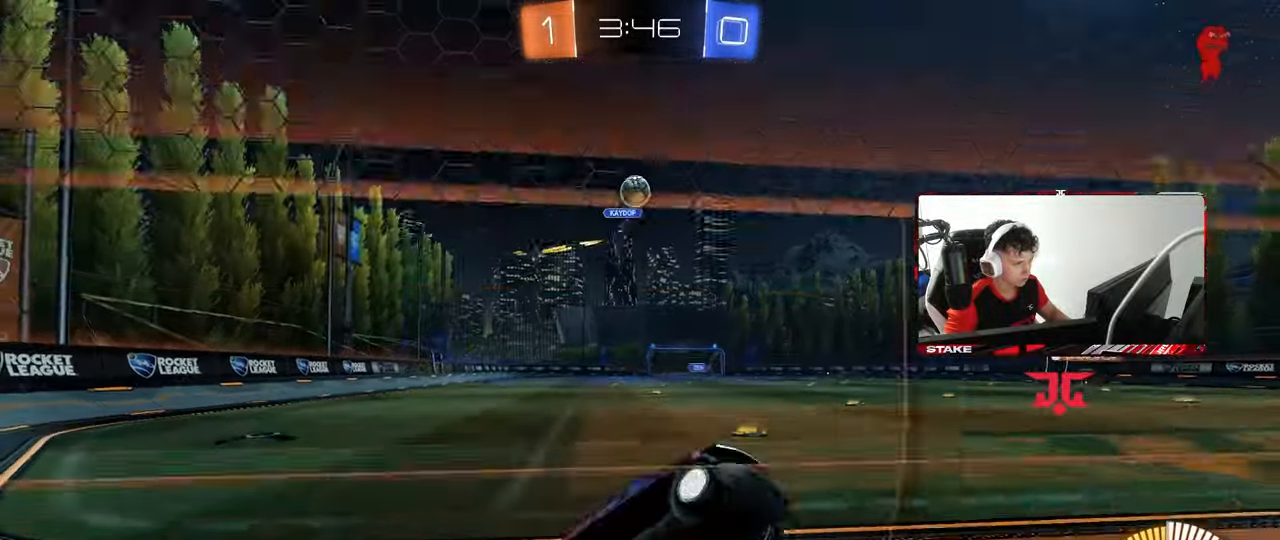
{"keys": ["w"], "mouse": [], "mouse_move": "still", "events": [[100, "a", "down"], [183, "w", "up"], [233, "w", "down"], [317, "a", "up"]]}
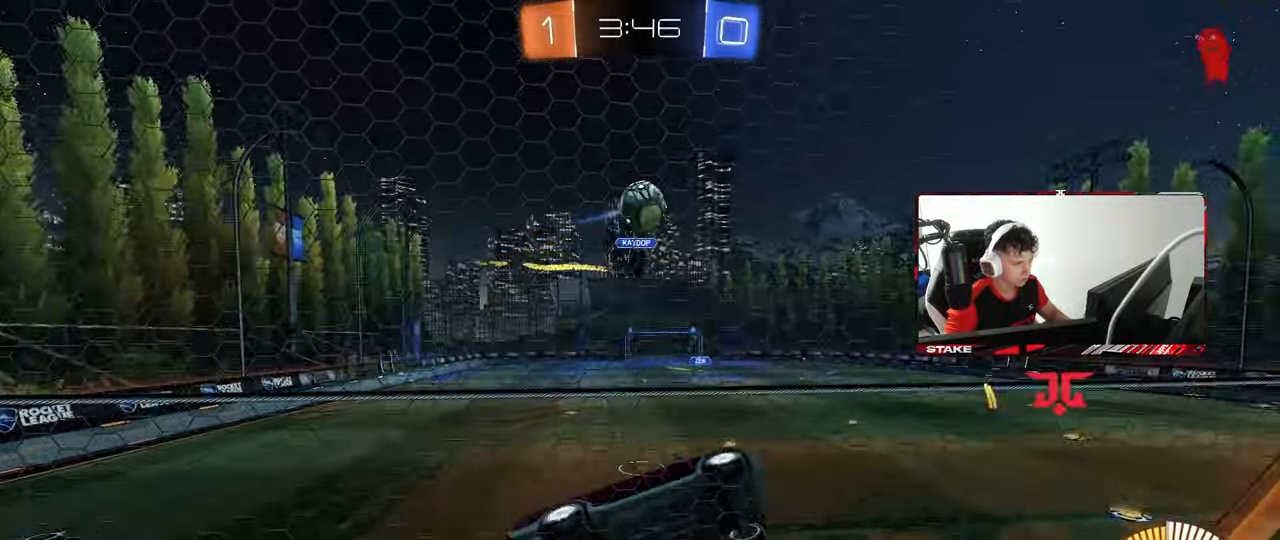
{"keys": ["d"], "mouse": ["right"], "mouse_move": "up", "events": [[150, "d", "down"], [250, "w", "up"], [300, "a", "down"], [300, "d", "up"], [300, "mouse_right", "down"], [300, "s", "down"], [333, "x", "down"], [333, "z", "down"], [383, "a", "up"], [383, "d", "down"], [383, "x", "up"], [383, "z", "up"], [433, "s", "up"]]}
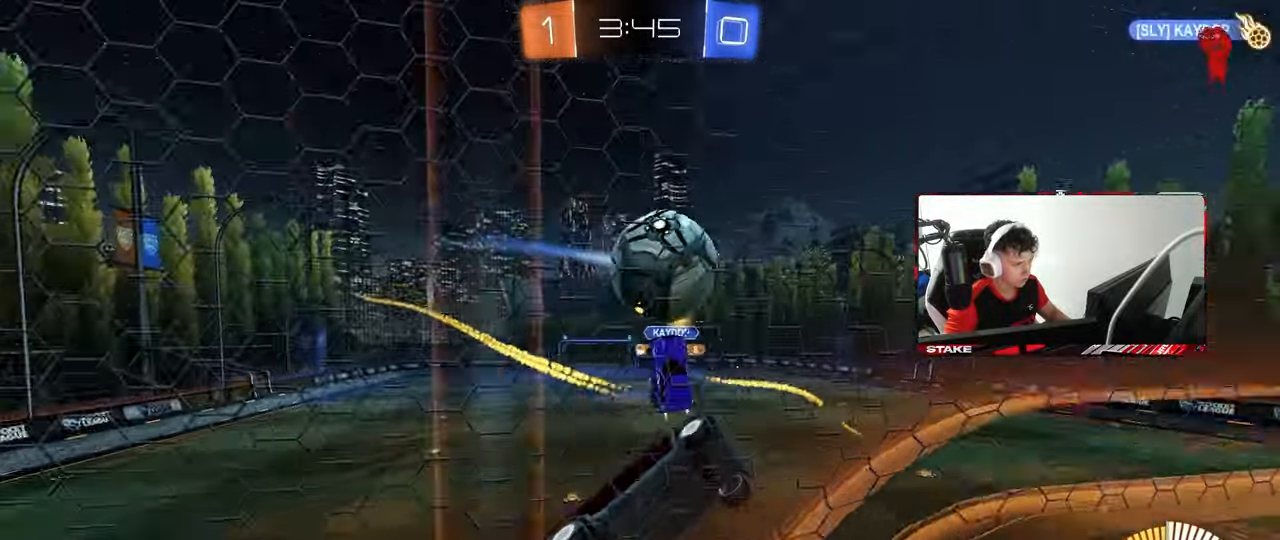
{"keys": ["d", "s", "shift"], "mouse": [], "mouse_move": "left", "events": [[33, "d", "up"], [33, "mouse_left", "down"], [33, "mouse_right", "up"], [117, "d", "down"], [117, "shift", "down"], [117, "w", "down"], [167, "mouse_right", "down"], [317, "mouse_left", "up"], [317, "mouse_right", "up"], [450, "s", "down"], [450, "w", "up"]]}
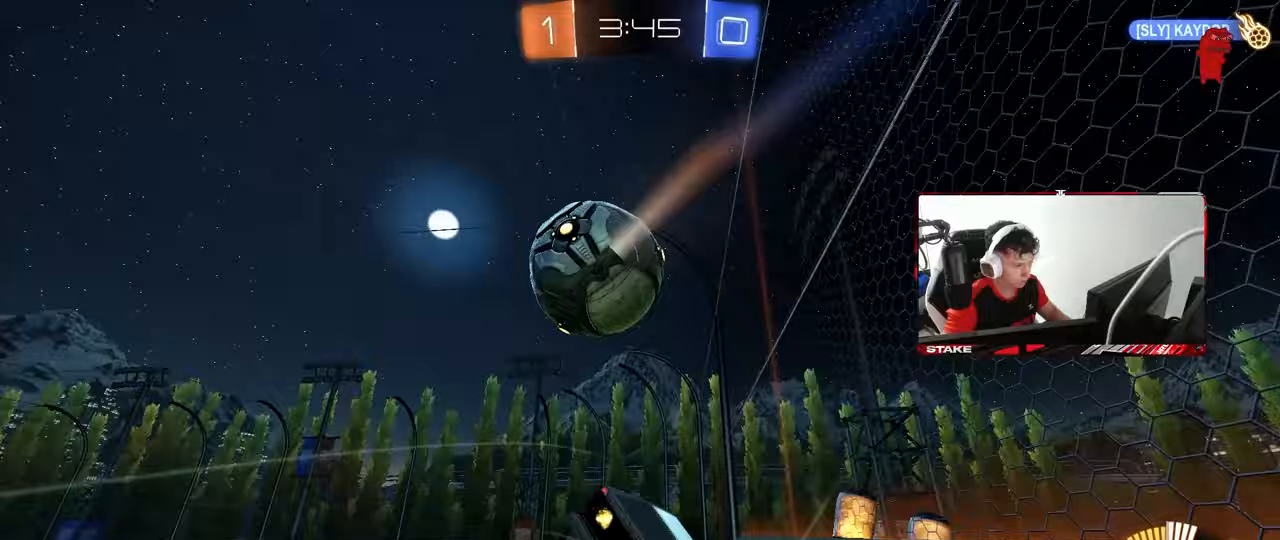
{"keys": ["a", "s", "space"], "mouse": [], "mouse_move": "still", "events": [[183, "s", "up"], [233, "s", "down"], [333, "shift", "up"], [367, "a", "down"], [367, "d", "up"], [417, "space", "down"]]}
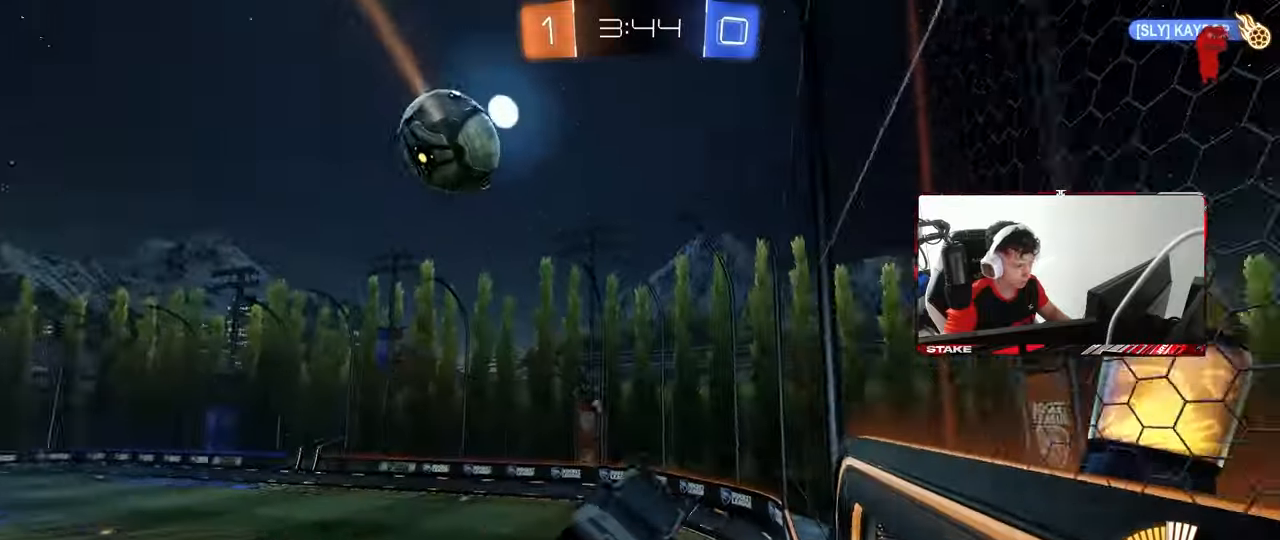
{"keys": ["d", "s", "shift"], "mouse": ["left"], "mouse_move": "still", "events": [[100, "a", "up"], [100, "space", "up"], [150, "s", "up"], [200, "mouse_left", "down"], [200, "shift", "down"], [350, "shift", "up"], [350, "space", "down"], [383, "s", "down"], [433, "d", "down"], [483, "shift", "down"], [483, "space", "up"]]}
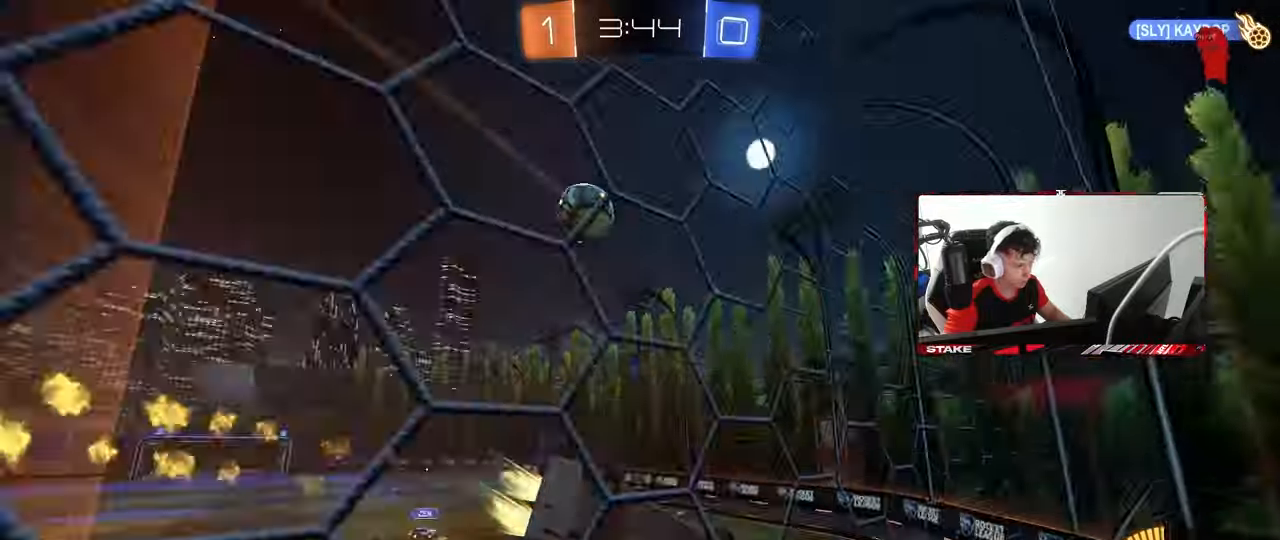
{"keys": ["d", "w"], "mouse": [], "mouse_move": "still", "events": [[83, "s", "up"], [117, "shift", "up"], [167, "mouse_left", "up"], [267, "d", "up"], [317, "d", "down"], [500, "w", "down"]]}
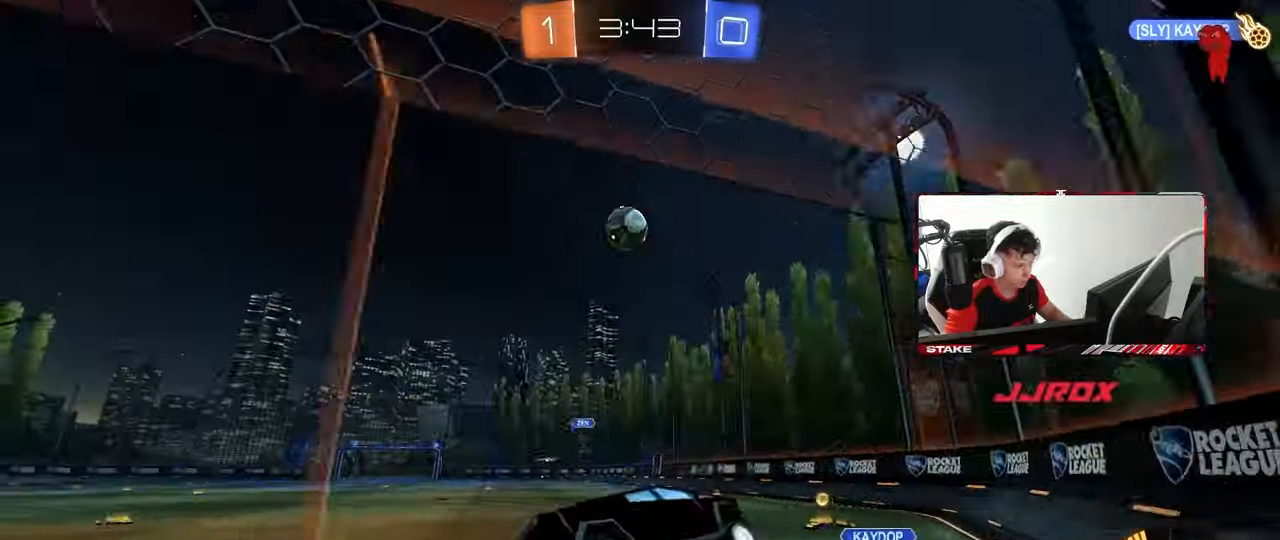
{"keys": ["a"], "mouse": [], "mouse_move": "still", "events": [[283, "w", "up"], [333, "s", "down"], [367, "d", "up"], [417, "a", "down"], [417, "s", "up"]]}
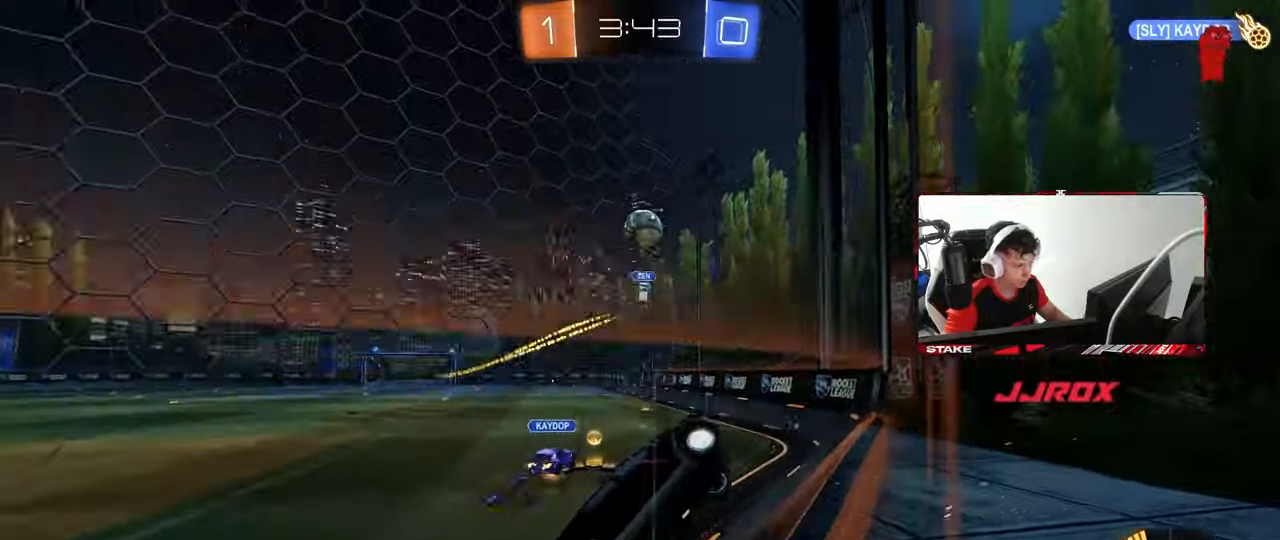
{"keys": ["d", "w"], "mouse": ["left"], "mouse_move": "still", "events": [[17, "w", "down"], [67, "a", "up"], [250, "mouse_left", "down"], [350, "d", "down"]]}
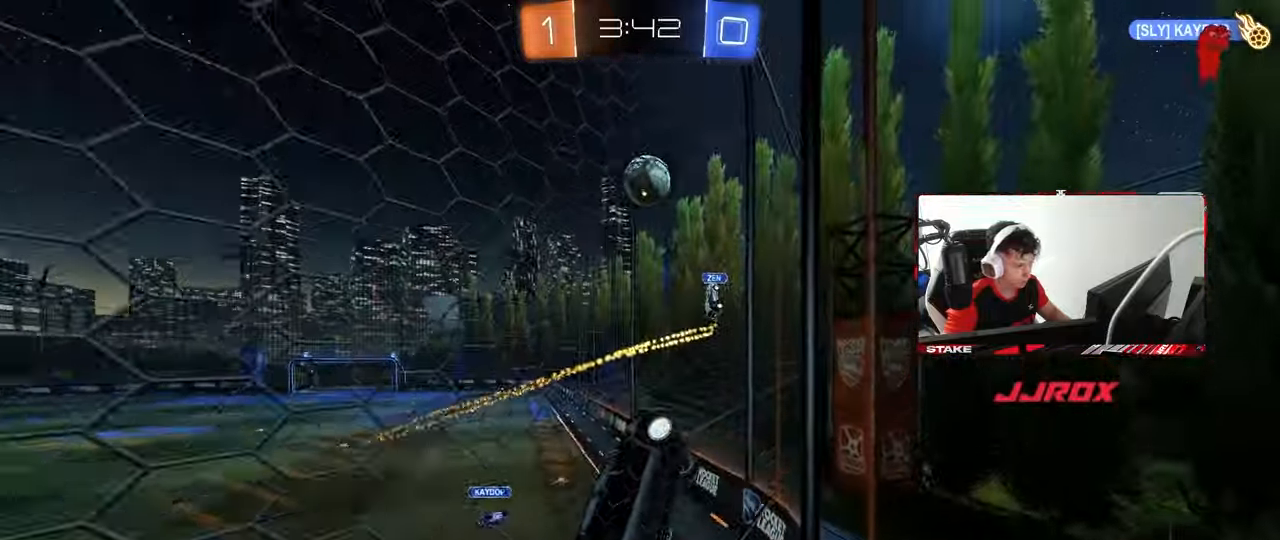
{"keys": ["a", "s", "shift"], "mouse": ["left"], "mouse_move": "still", "events": [[83, "d", "up"], [83, "w", "up"], [117, "a", "down"], [117, "mouse_right", "down"], [167, "s", "down"], [167, "shift", "down"], [217, "d", "down"], [217, "shift", "up"], [267, "d", "up"], [267, "shift", "down"], [350, "mouse_right", "up"]]}
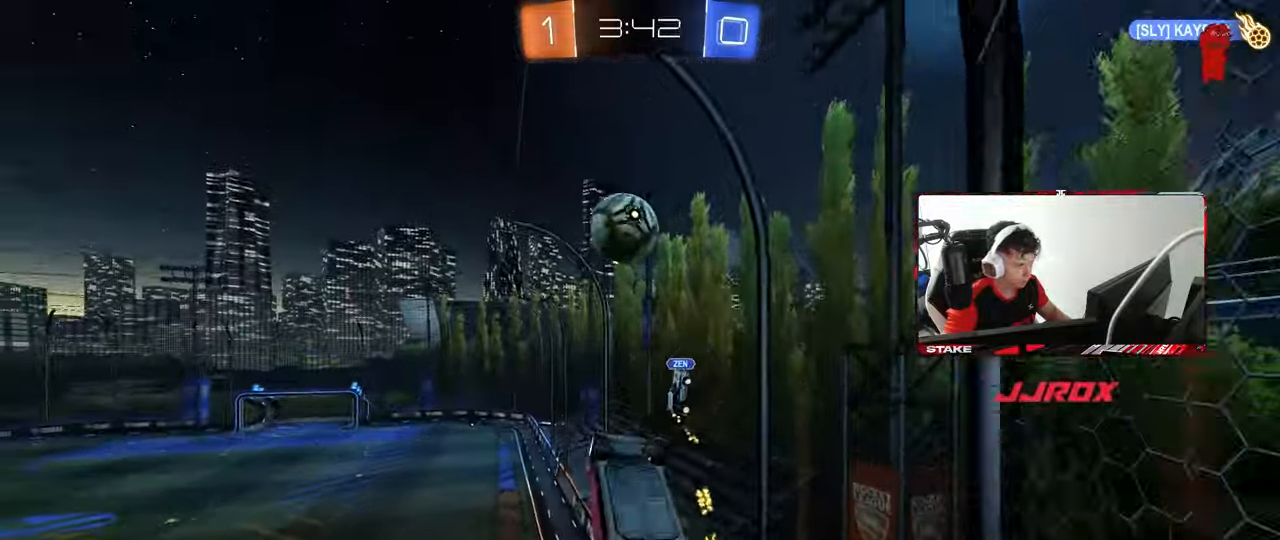
{"keys": ["a", "s", "shift"], "mouse": ["left"], "mouse_move": "still", "events": [[50, "s", "up"], [183, "w", "down"], [233, "mouse_right", "down"], [333, "s", "down"], [333, "w", "up"], [417, "mouse_right", "up"]]}